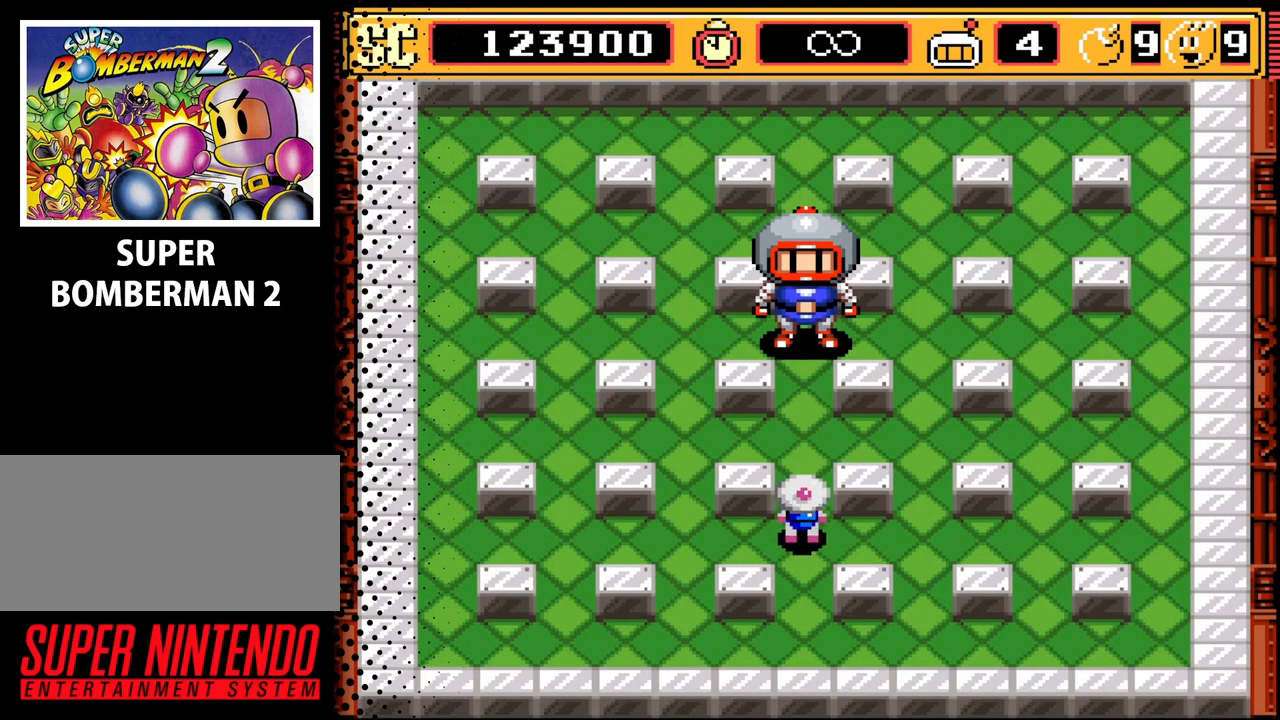
Gameplay with a controller (Nintendo layout); each line is a JSON object with the inputs held at the frame after it. "events" lists button and stick changes between this image and that frame as [ms after this image, input, new state], when the widget could be followed in between. Not read: L3 R3.
{"buttons": ["DPAD_LEFT"], "events": [[133, "A", "down"], [200, "A", "up"], [200, "DPAD_DOWN", "down"], [433, "DPAD_DOWN", "up"], [433, "DPAD_LEFT", "down"]]}
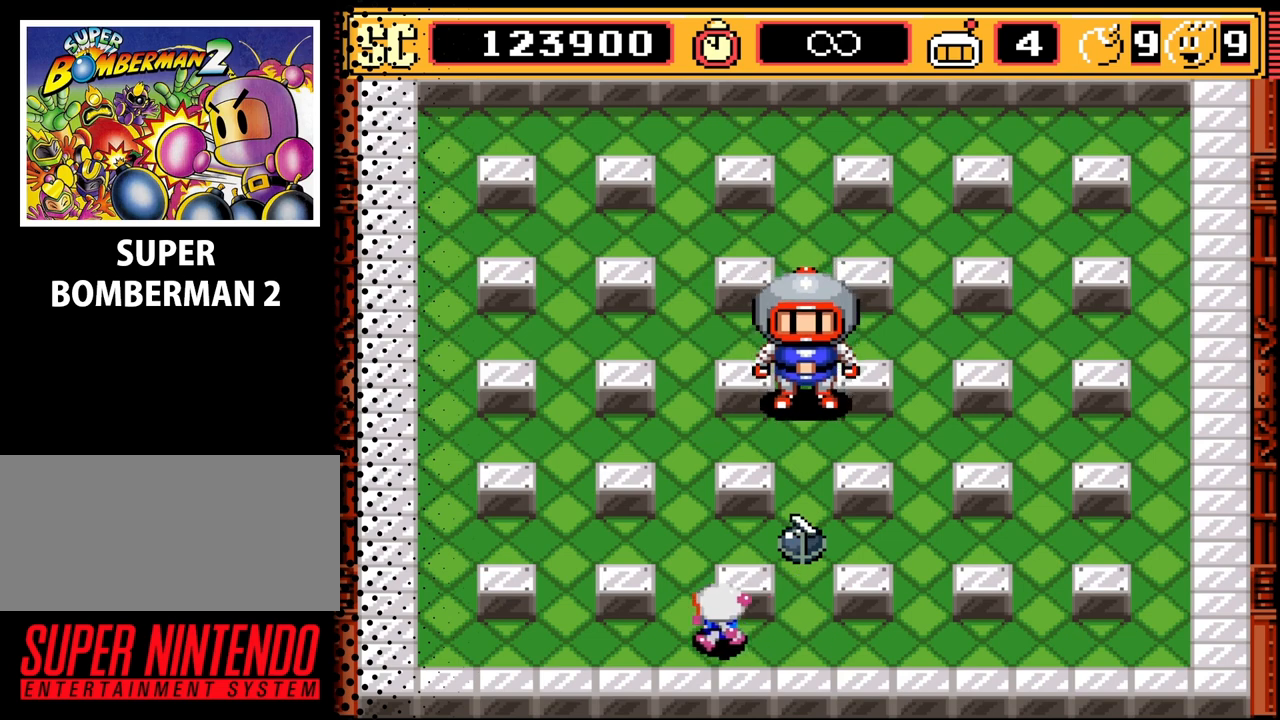
{"buttons": [], "events": [[67, "DPAD_LEFT", "up"], [133, "B", "down"], [267, "B", "up"]]}
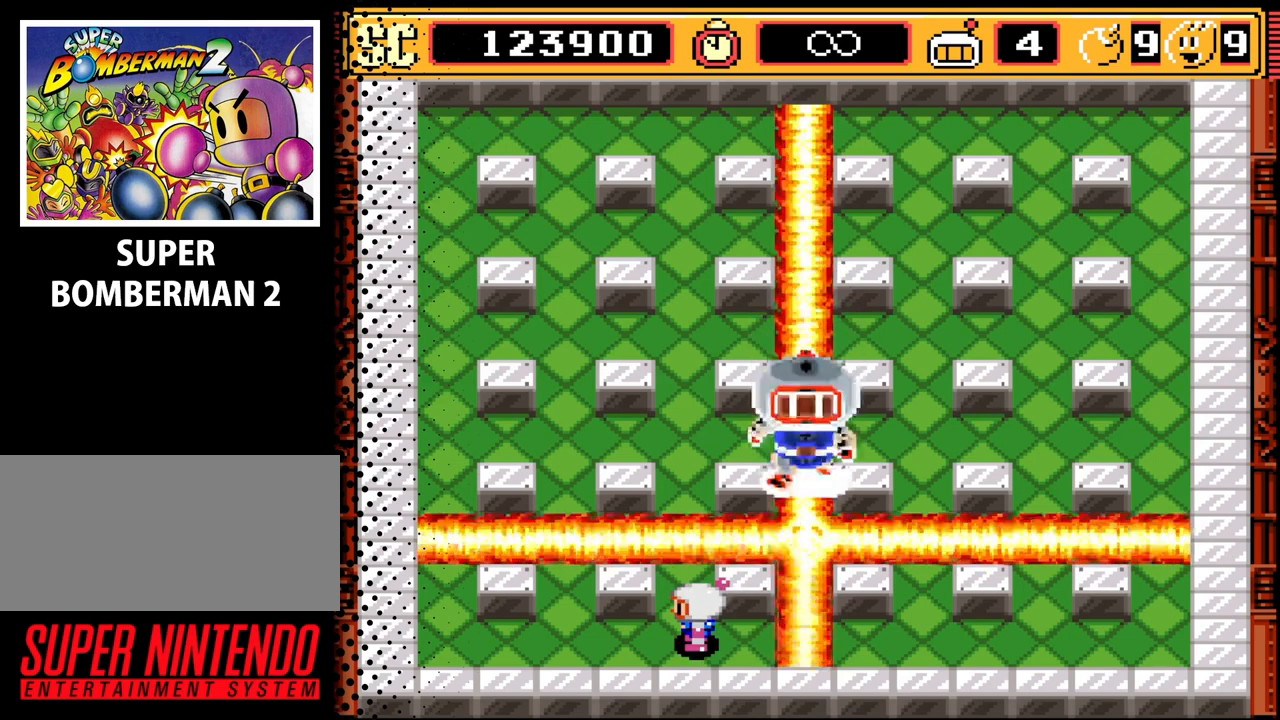
{"buttons": ["DPAD_UP"], "events": [[200, "DPAD_LEFT", "down"], [400, "DPAD_LEFT", "up"], [400, "DPAD_UP", "down"]]}
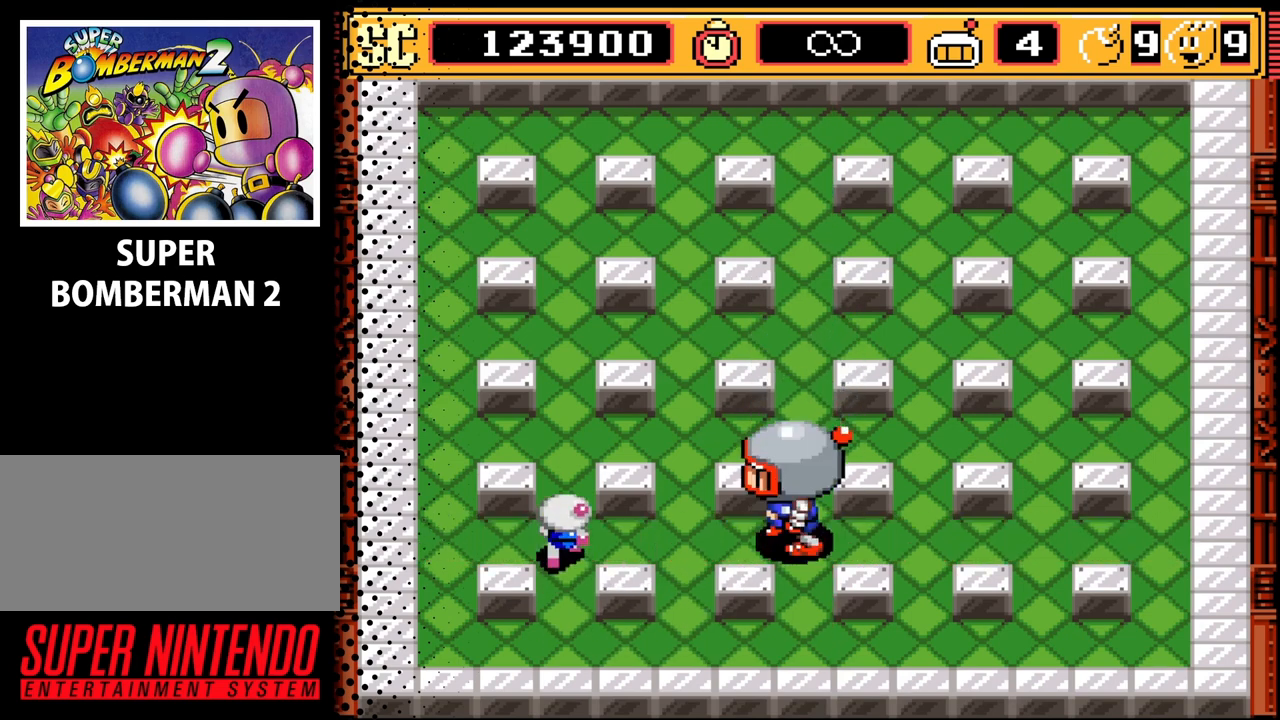
{"buttons": ["DPAD_LEFT"], "events": [[100, "DPAD_UP", "up"], [200, "A", "down"], [300, "A", "up"], [300, "DPAD_UP", "down"], [400, "DPAD_LEFT", "down"], [467, "DPAD_UP", "up"]]}
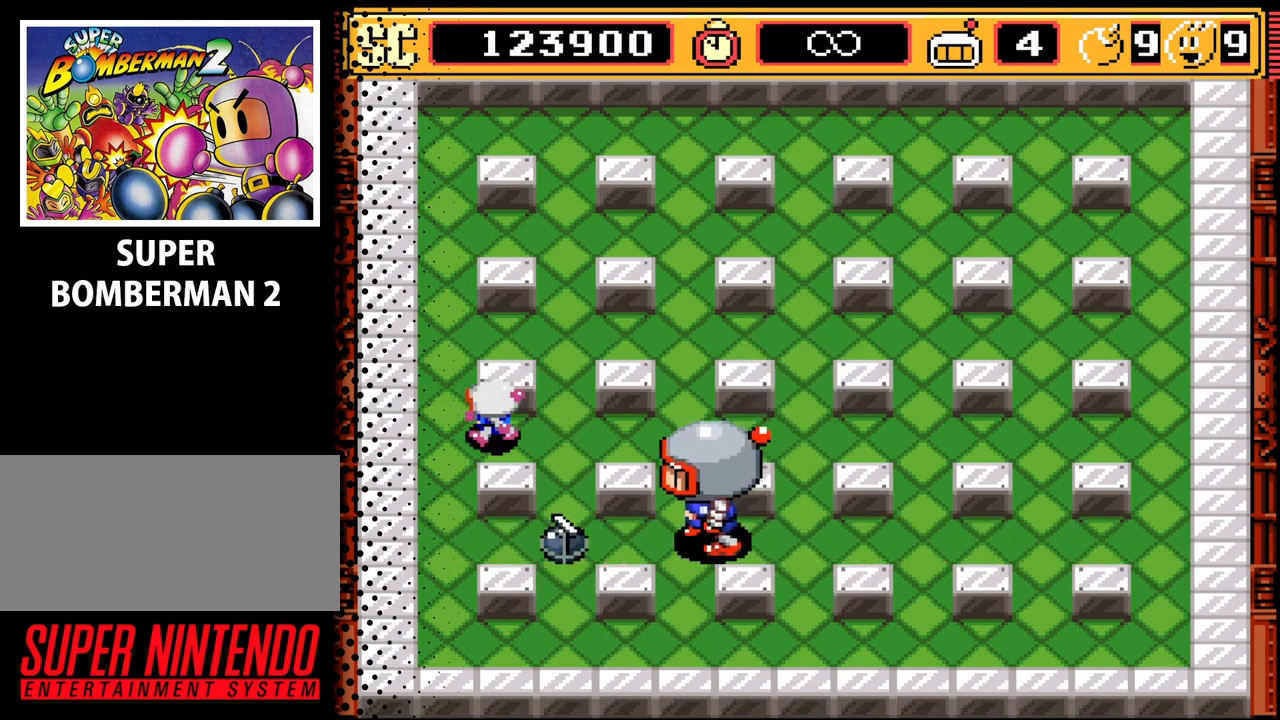
{"buttons": [], "events": [[100, "DPAD_LEFT", "up"], [133, "B", "down"], [267, "B", "up"]]}
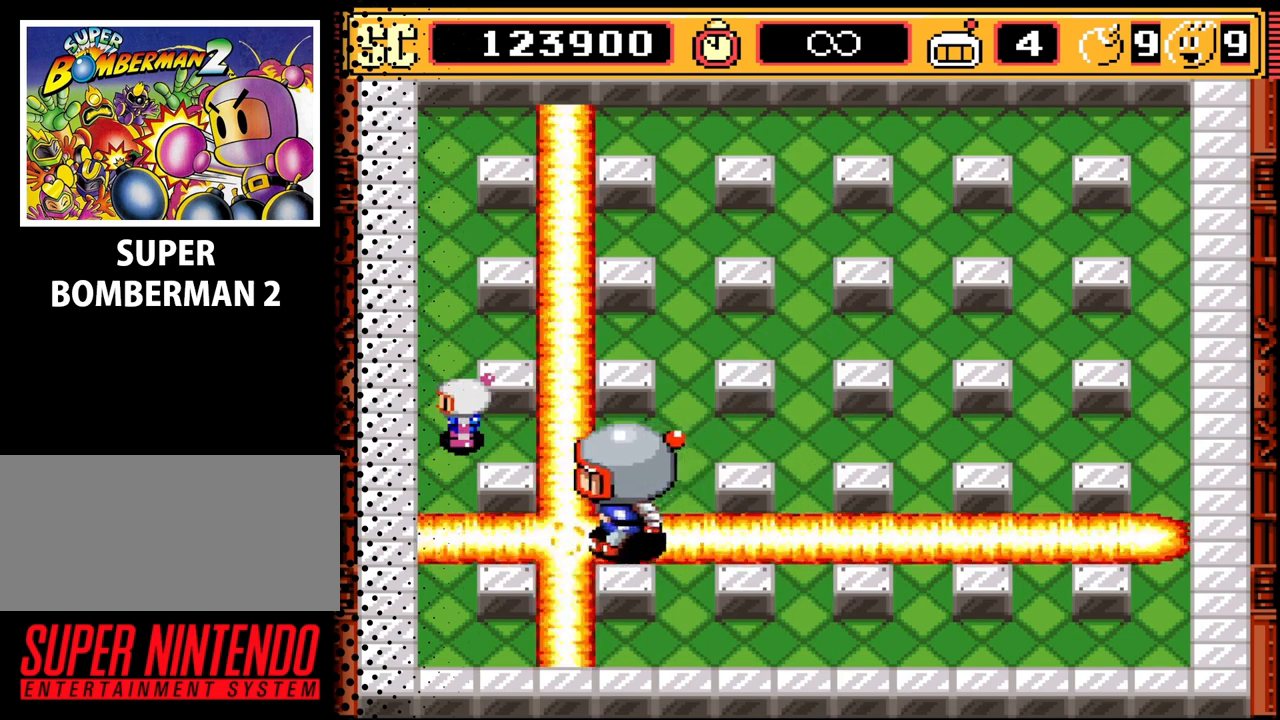
{"buttons": ["DPAD_RIGHT"], "events": [[67, "DPAD_UP", "down"], [433, "DPAD_RIGHT", "down"], [467, "DPAD_UP", "up"]]}
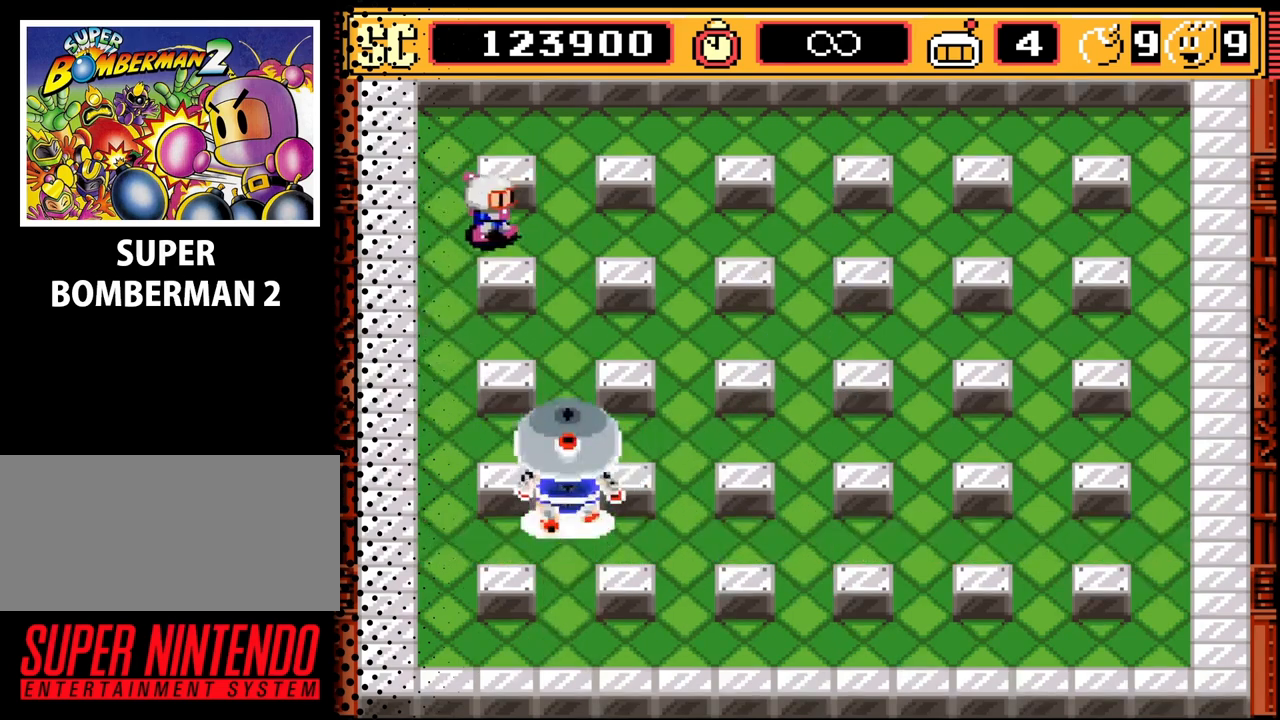
{"buttons": ["DPAD_RIGHT"], "events": [[133, "DPAD_RIGHT", "up"], [200, "DPAD_RIGHT", "down"], [233, "A", "down"], [233, "DPAD_RIGHT", "up"], [300, "DPAD_RIGHT", "down"], [333, "A", "up"]]}
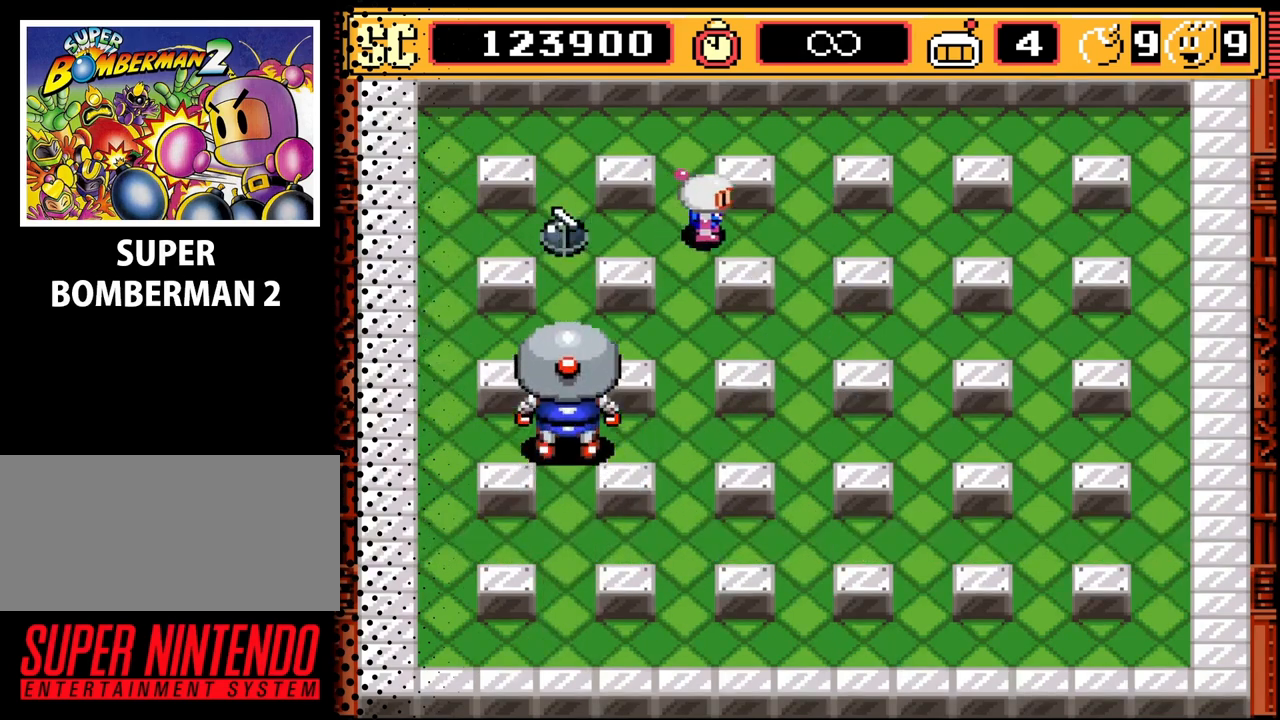
{"buttons": ["B"], "events": [[167, "DPAD_UP", "down"], [233, "DPAD_RIGHT", "up"], [367, "DPAD_UP", "up"], [433, "B", "down"]]}
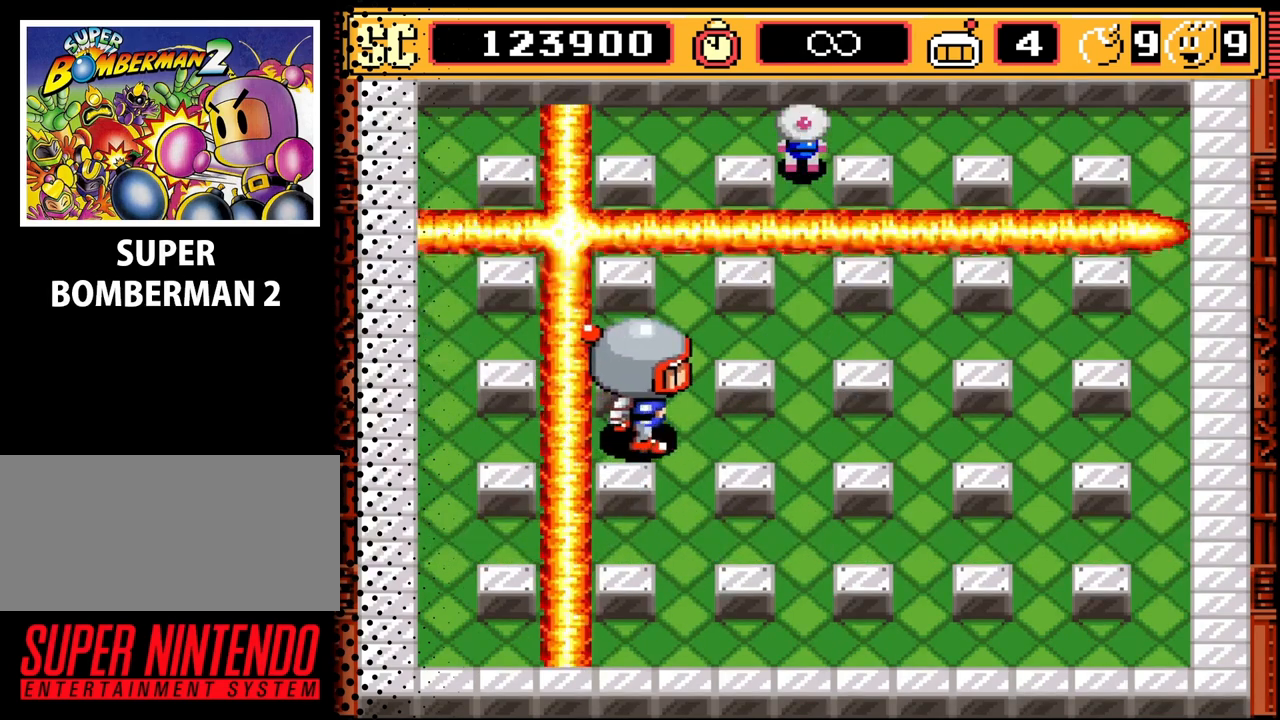
{"buttons": ["DPAD_RIGHT"], "events": [[100, "B", "up"], [467, "DPAD_RIGHT", "down"]]}
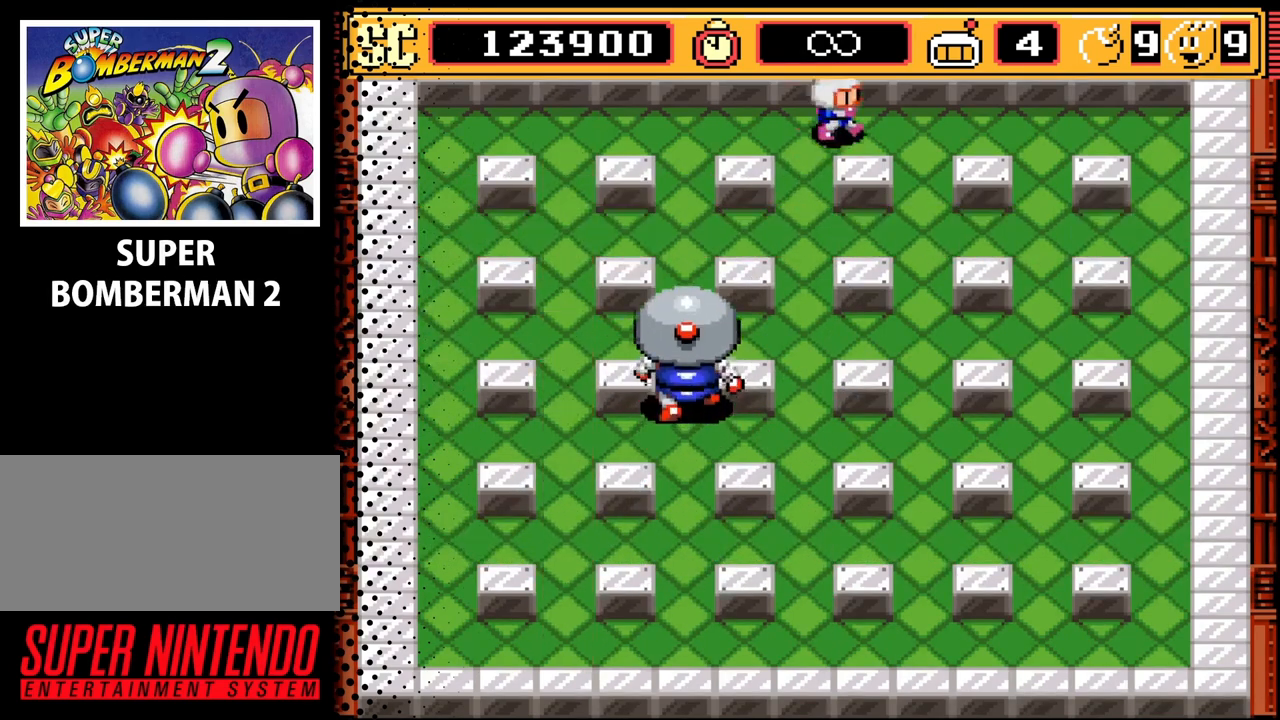
{"buttons": ["DPAD_DOWN"], "events": [[333, "DPAD_DOWN", "down"], [433, "DPAD_RIGHT", "up"]]}
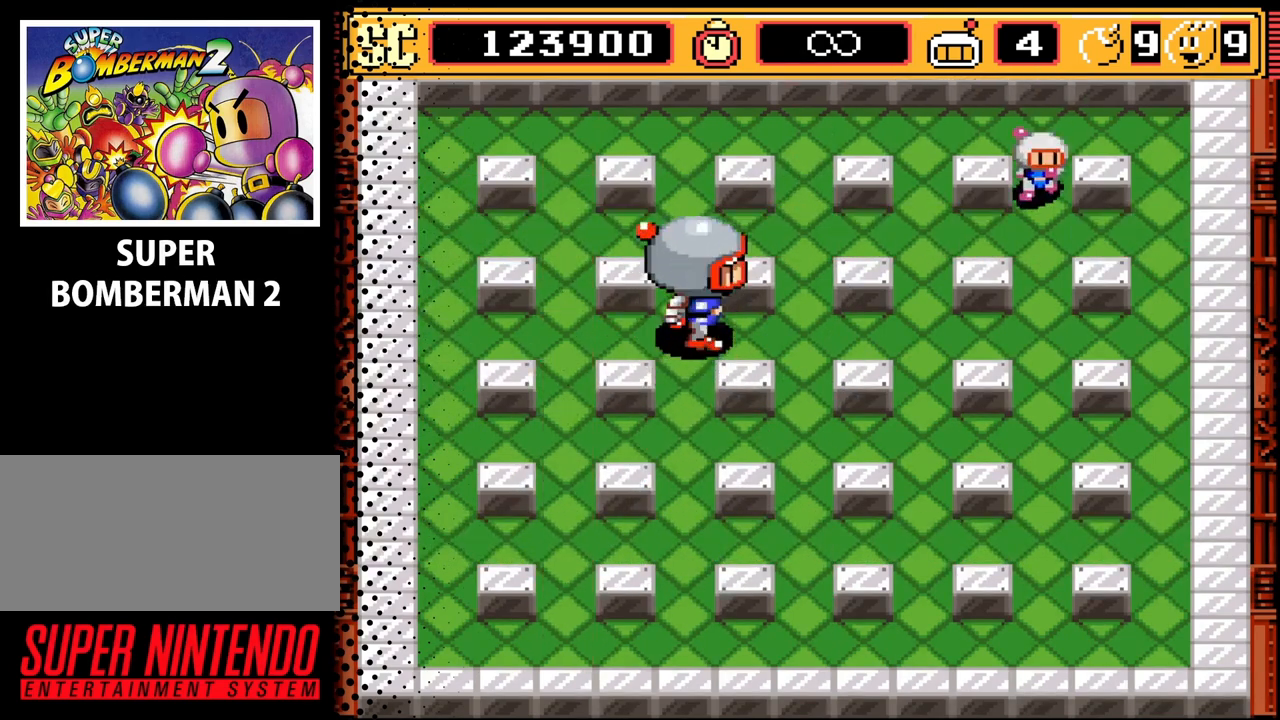
{"buttons": ["DPAD_RIGHT"], "events": [[100, "DPAD_DOWN", "up"], [267, "A", "down"], [367, "DPAD_RIGHT", "down"], [400, "A", "up"]]}
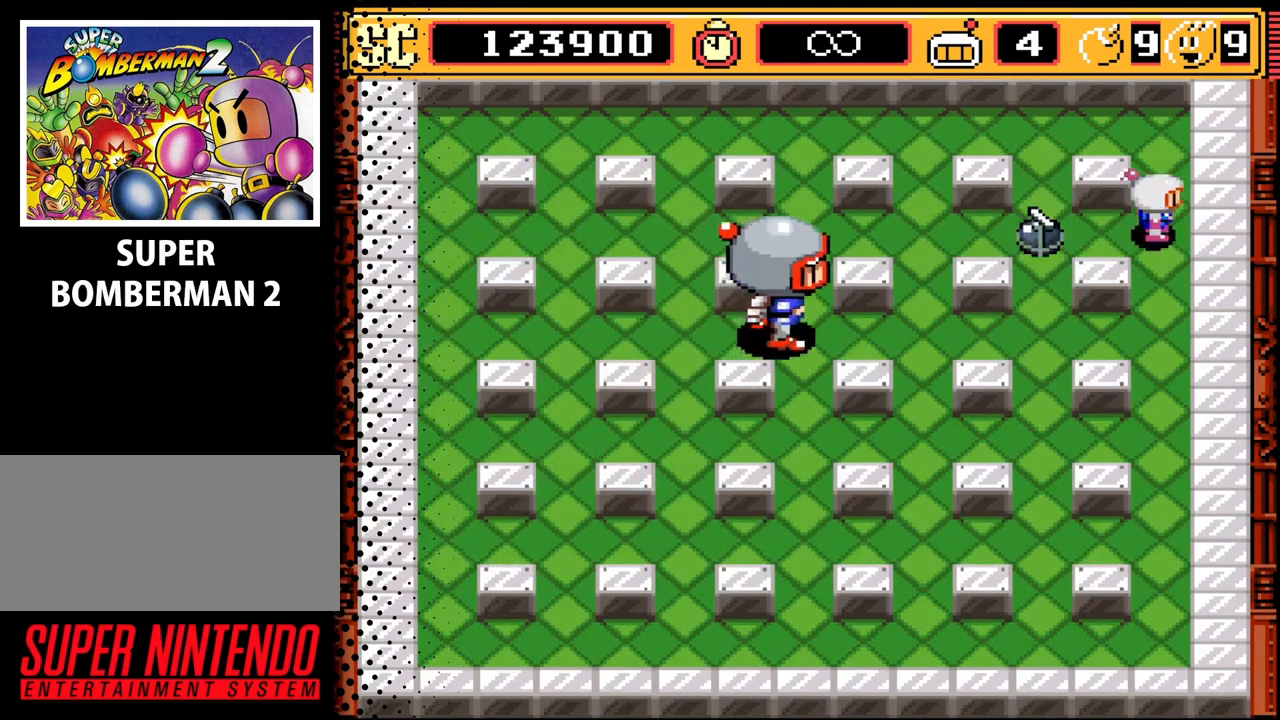
{"buttons": ["DPAD_DOWN"], "events": [[67, "DPAD_DOWN", "down"], [133, "DPAD_RIGHT", "up"]]}
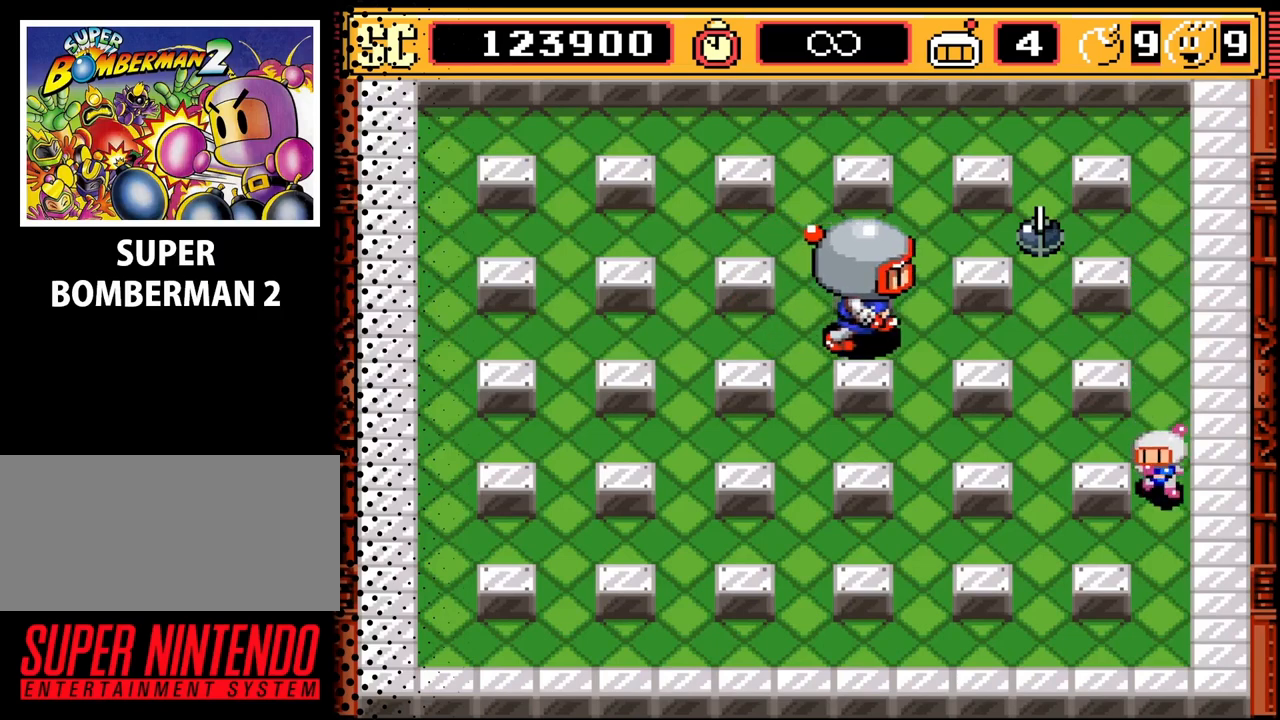
{"buttons": [], "events": [[433, "DPAD_DOWN", "up"]]}
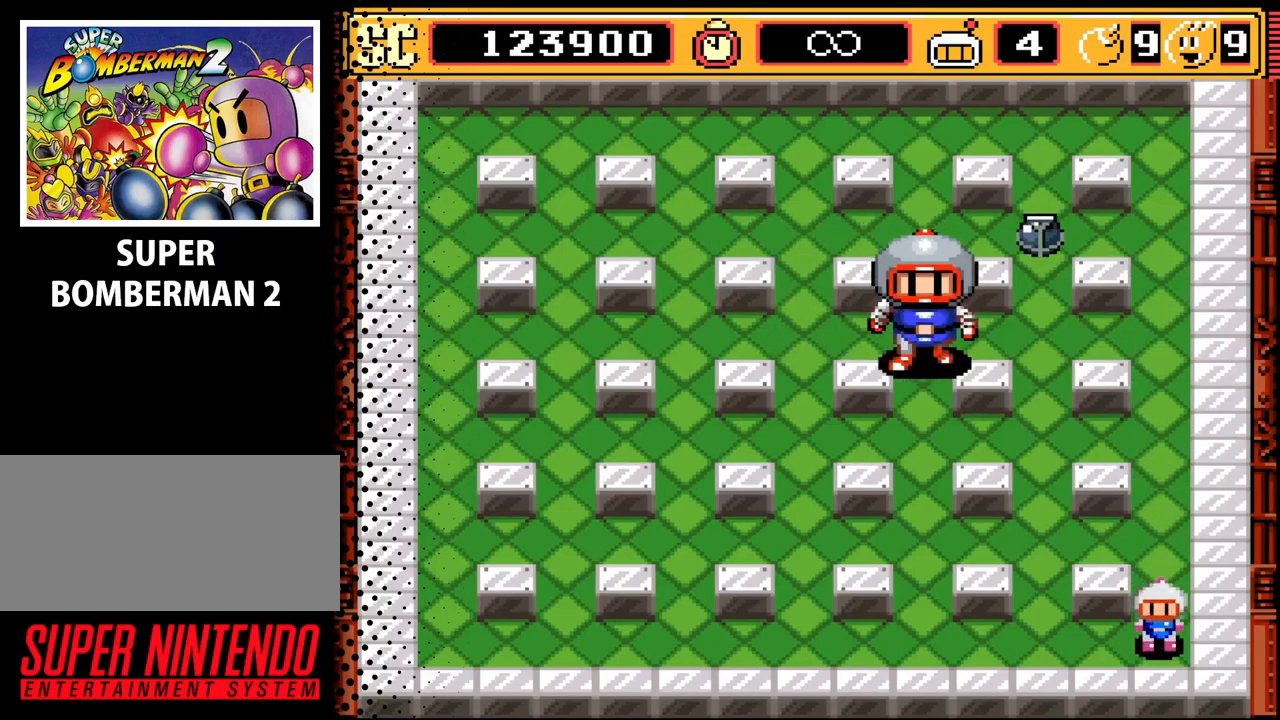
{"buttons": ["DPAD_LEFT"], "events": [[67, "DPAD_LEFT", "down"]]}
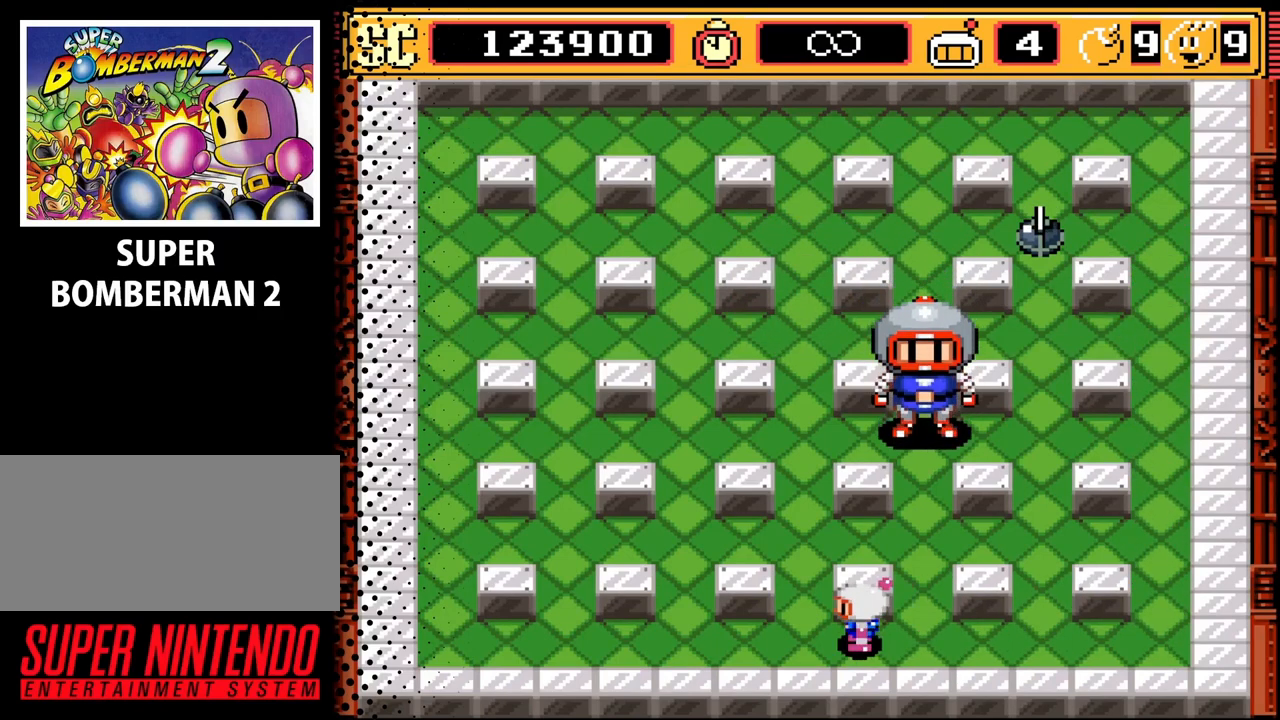
{"buttons": ["B", "DPAD_LEFT"], "events": [[400, "B", "down"]]}
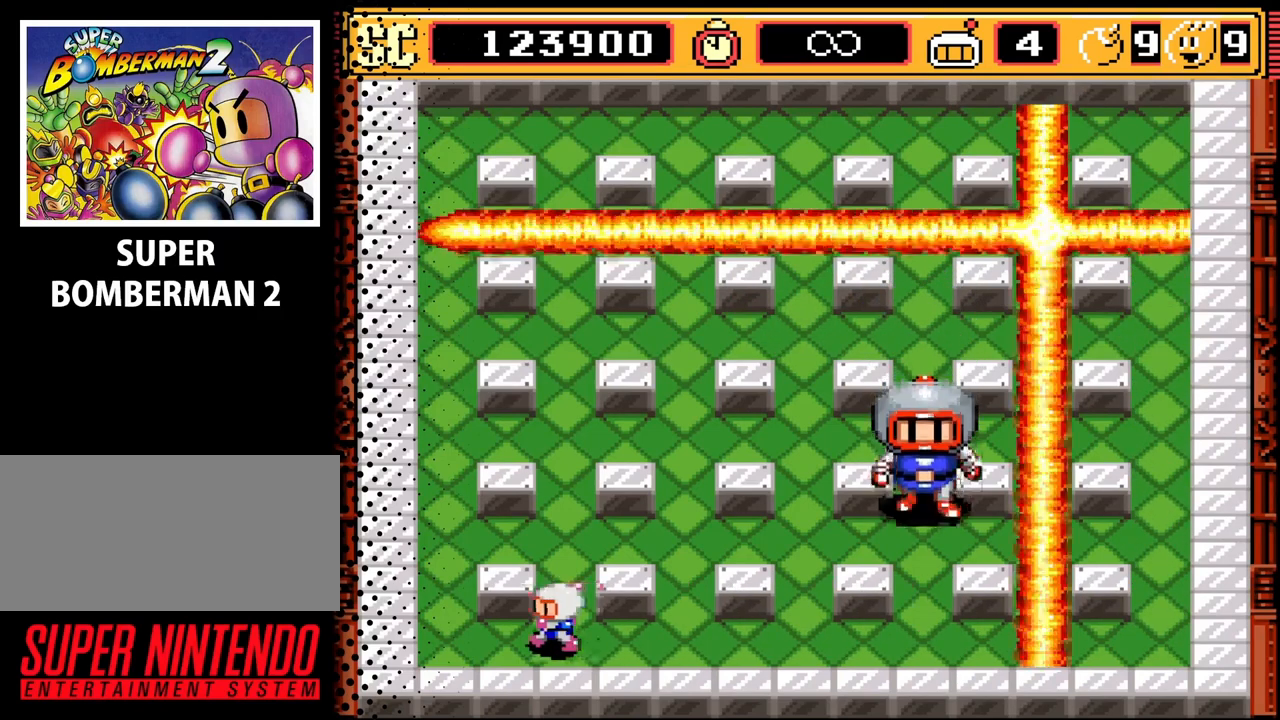
{"buttons": ["DPAD_UP"], "events": [[33, "B", "up"], [167, "DPAD_LEFT", "up"], [367, "DPAD_RIGHT", "down"], [467, "DPAD_RIGHT", "up"], [467, "DPAD_UP", "down"]]}
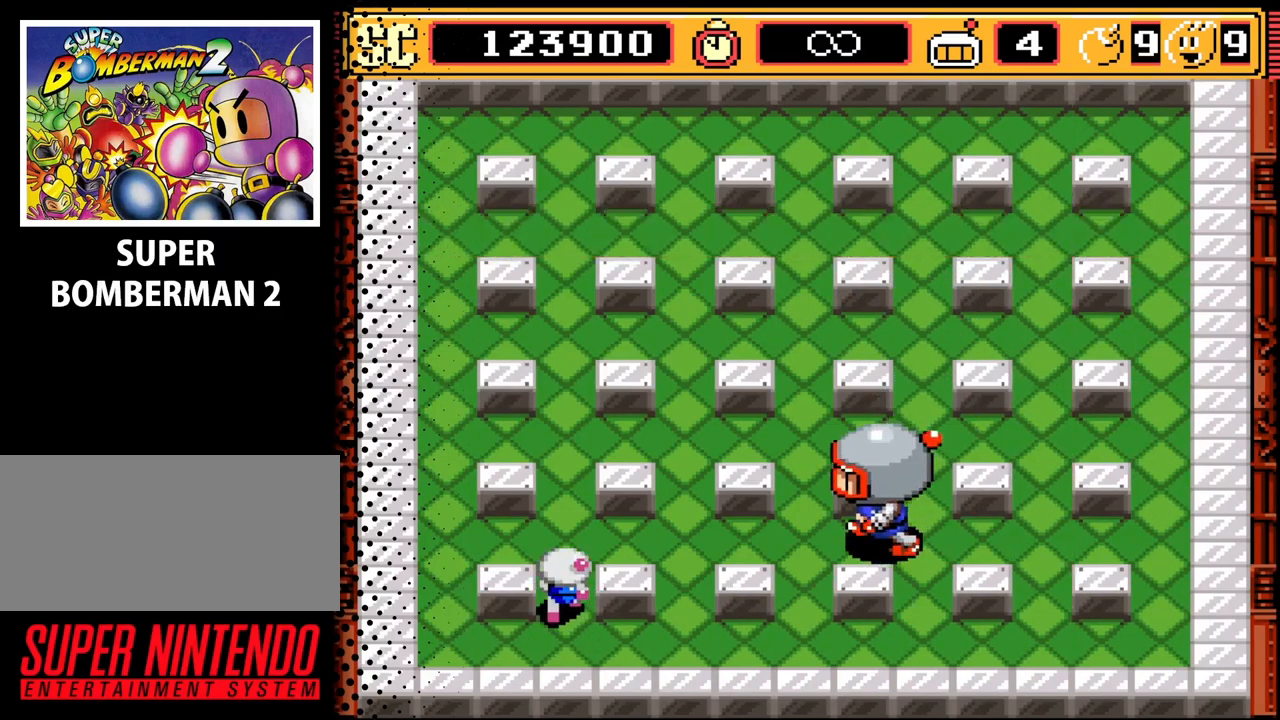
{"buttons": ["DPAD_LEFT"], "events": [[167, "A", "down"], [267, "A", "up"], [367, "DPAD_LEFT", "down"], [400, "DPAD_UP", "up"]]}
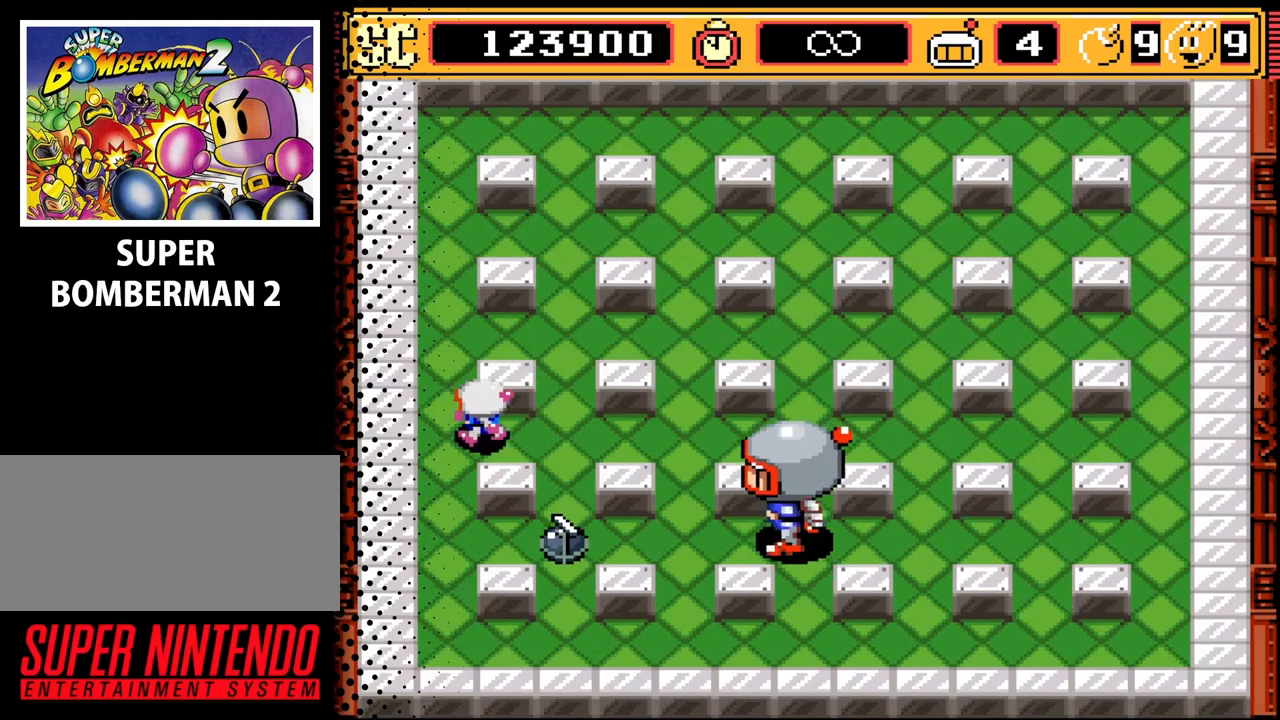
{"buttons": [], "events": [[133, "DPAD_LEFT", "up"], [167, "B", "down"], [300, "B", "up"]]}
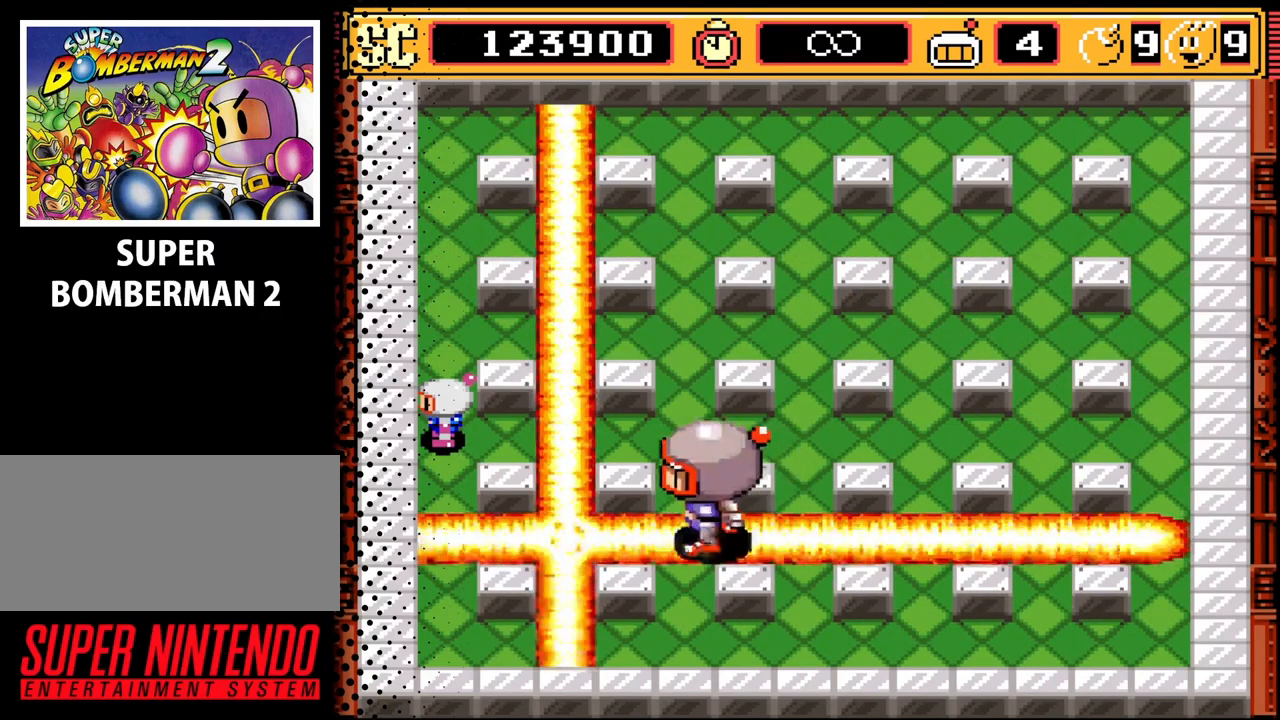
{"buttons": ["DPAD_UP"], "events": [[67, "DPAD_UP", "down"], [233, "DPAD_RIGHT", "down"], [233, "DPAD_UP", "up"], [400, "DPAD_UP", "down"], [433, "DPAD_RIGHT", "up"]]}
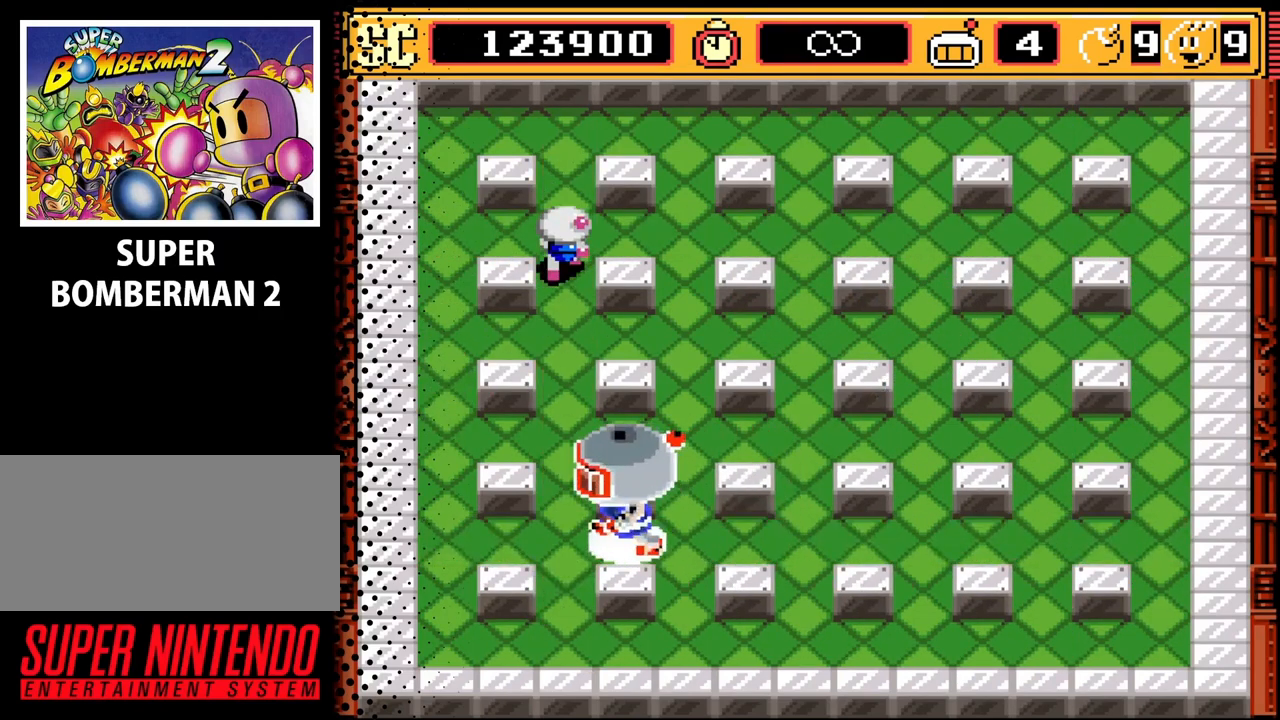
{"buttons": ["DPAD_RIGHT"], "events": [[100, "DPAD_UP", "up"], [367, "A", "down"], [433, "DPAD_RIGHT", "down"], [467, "A", "up"]]}
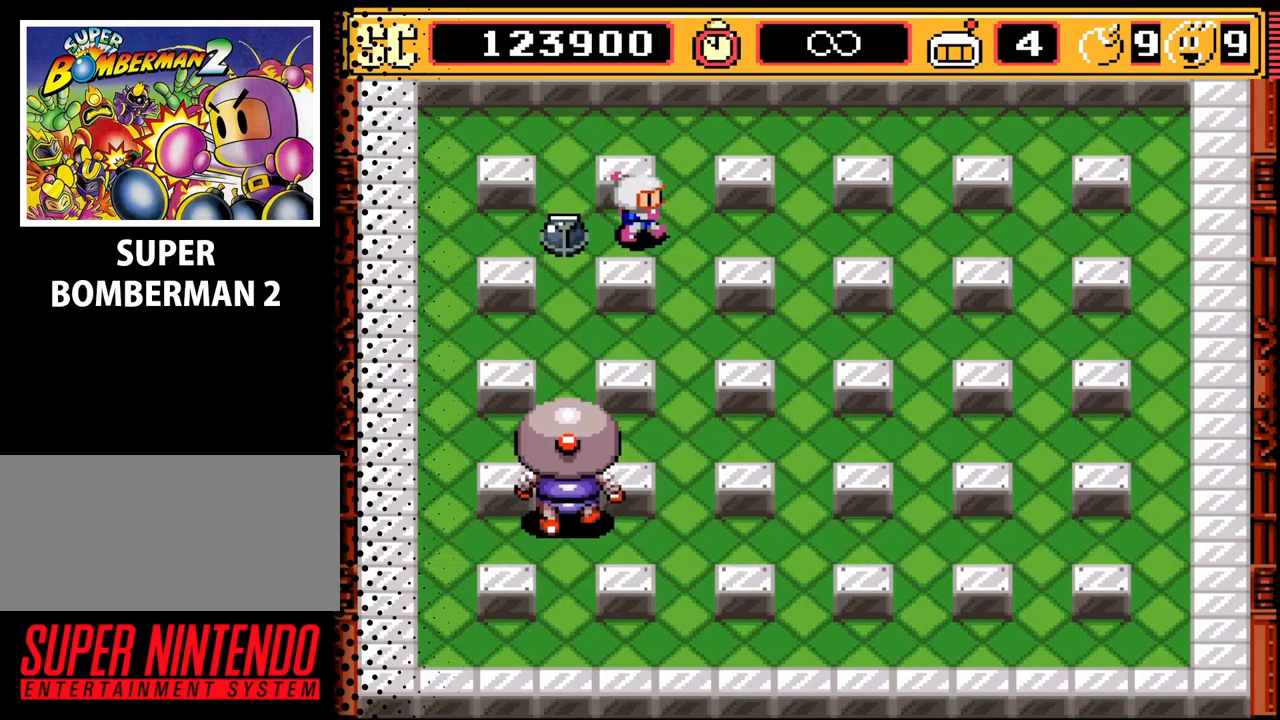
{"buttons": [], "events": [[133, "DPAD_UP", "down"], [167, "DPAD_RIGHT", "up"], [333, "DPAD_UP", "up"], [367, "B", "down"], [467, "B", "up"]]}